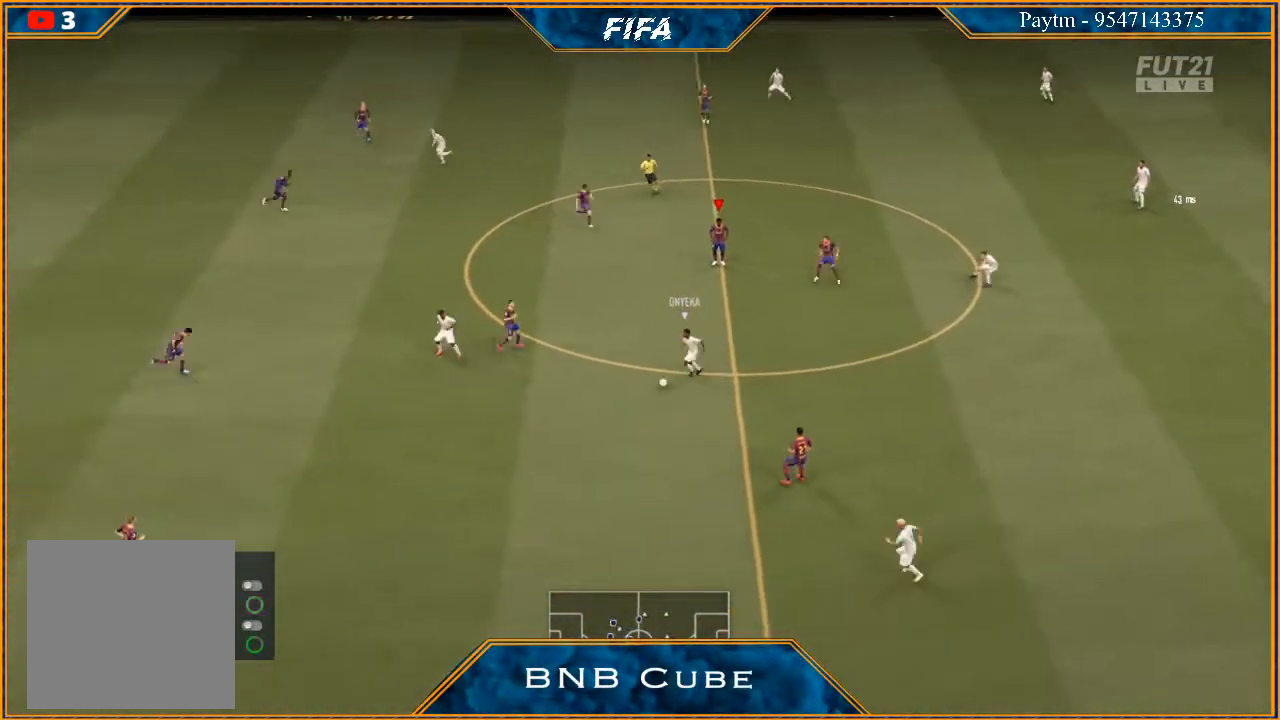
Gameplay with a controller (Xbox layout); each line is a JSON object with the inputs held at the frame after it. "events" lists button and stick changes between this image and that frame as [ms after this image, input, new state], when the widget could be followed in between.
{"buttons": ["R3", "DPAD_DOWN", "DPAD_LEFT"], "left_stick": "center", "right_stick": "down", "events": []}
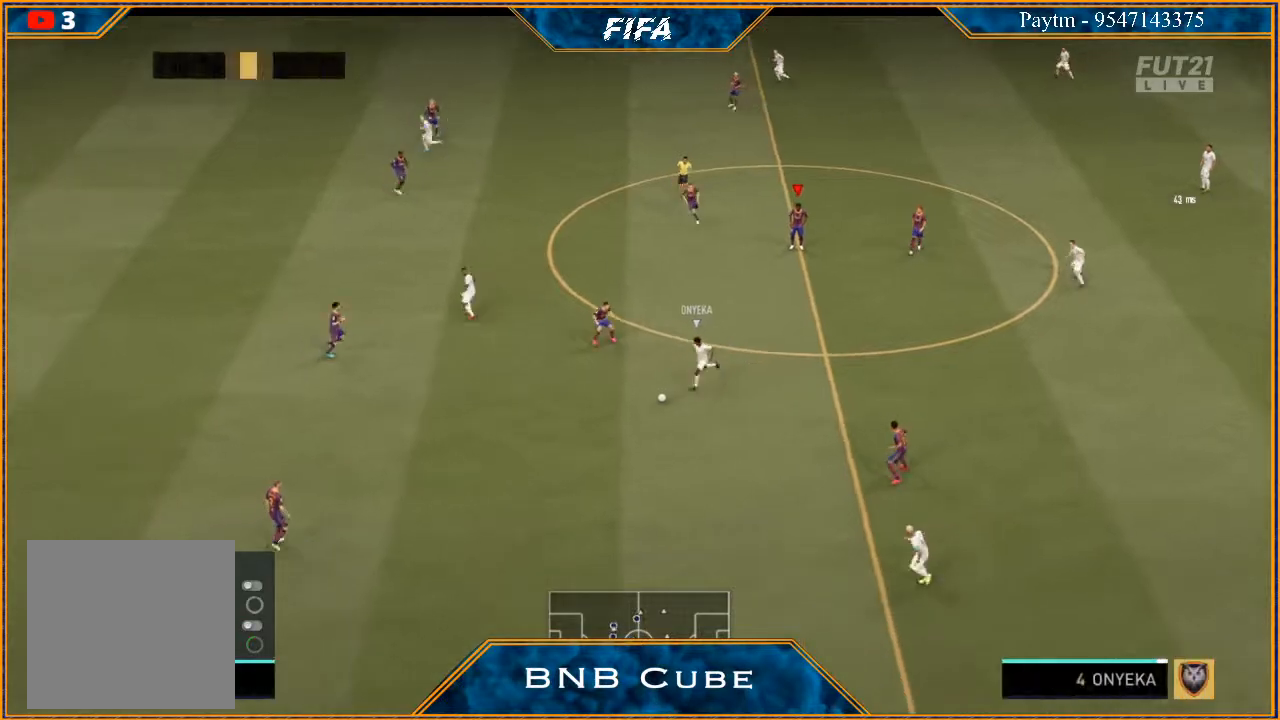
{"buttons": ["R3", "DPAD_DOWN", "DPAD_LEFT"], "left_stick": "center", "right_stick": "down", "events": [[100, "DPAD_LEFT", "up"], [167, "DPAD_DOWN", "up"], [267, "DPAD_DOWN", "down"], [333, "DPAD_LEFT", "down"]]}
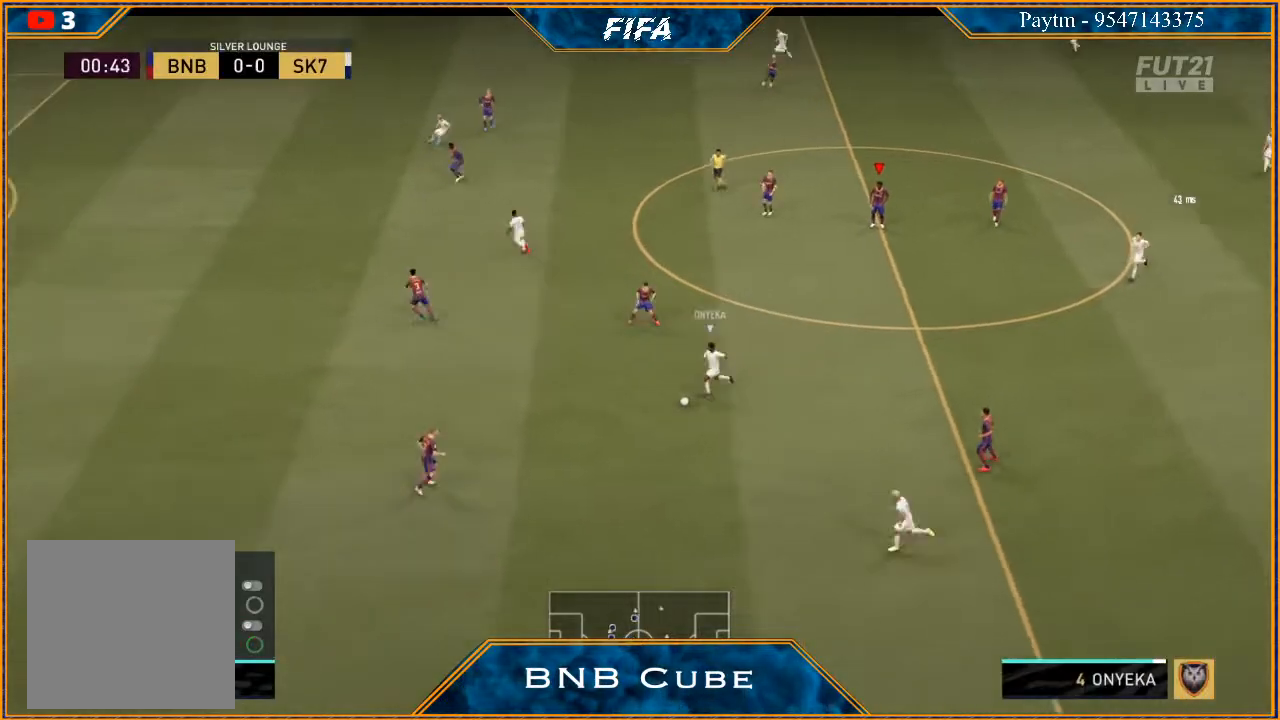
{"buttons": ["R3", "DPAD_DOWN", "DPAD_LEFT"], "left_stick": "center", "right_stick": "down", "events": []}
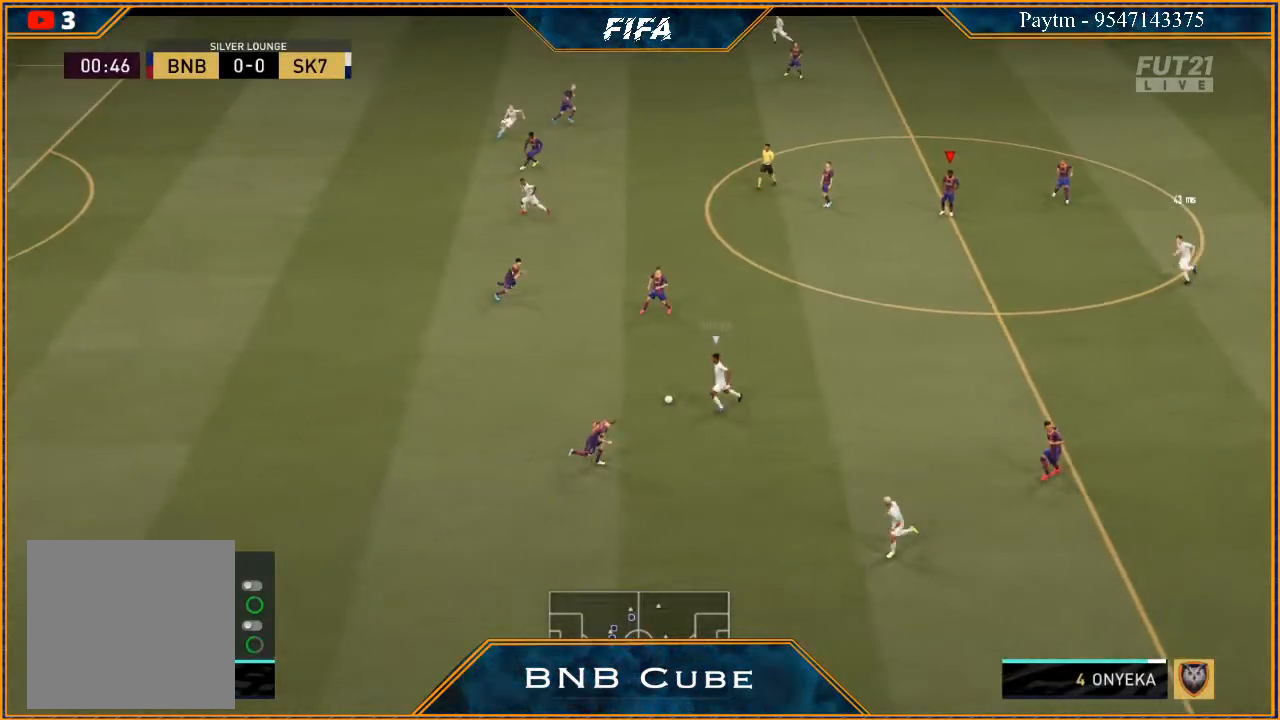
{"buttons": ["R3"], "left_stick": "center", "right_stick": "down", "events": [[400, "DPAD_LEFT", "up"], [467, "DPAD_DOWN", "up"]]}
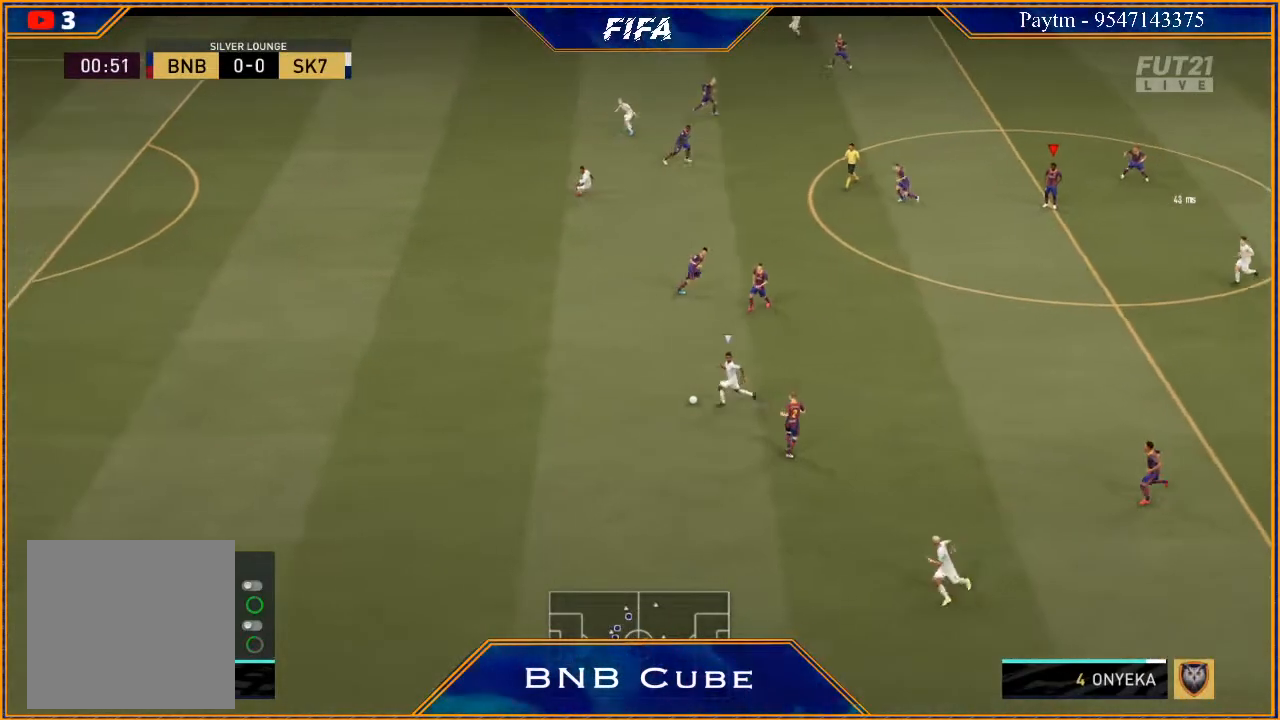
{"buttons": ["R3", "DPAD_DOWN", "DPAD_LEFT"], "left_stick": "center", "right_stick": "down", "events": [[133, "DPAD_DOWN", "down"], [200, "DPAD_LEFT", "down"]]}
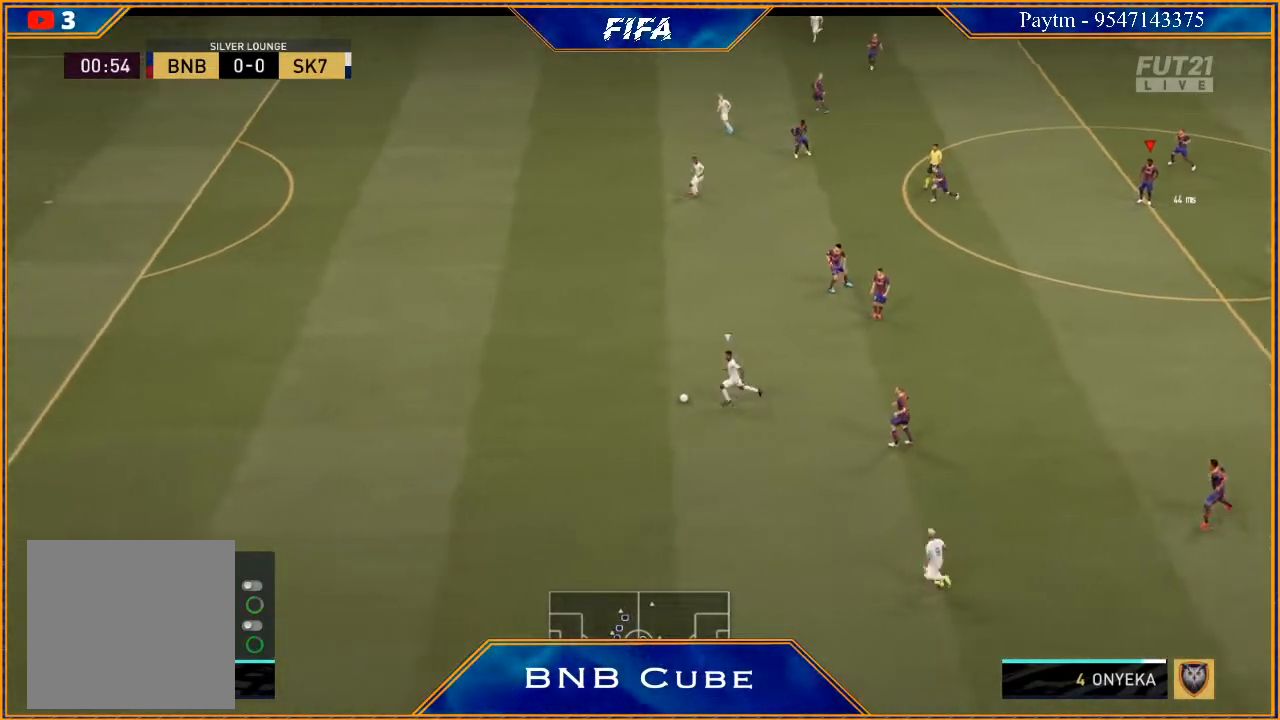
{"buttons": ["R3", "DPAD_DOWN", "DPAD_LEFT"], "left_stick": "center", "right_stick": "down", "events": []}
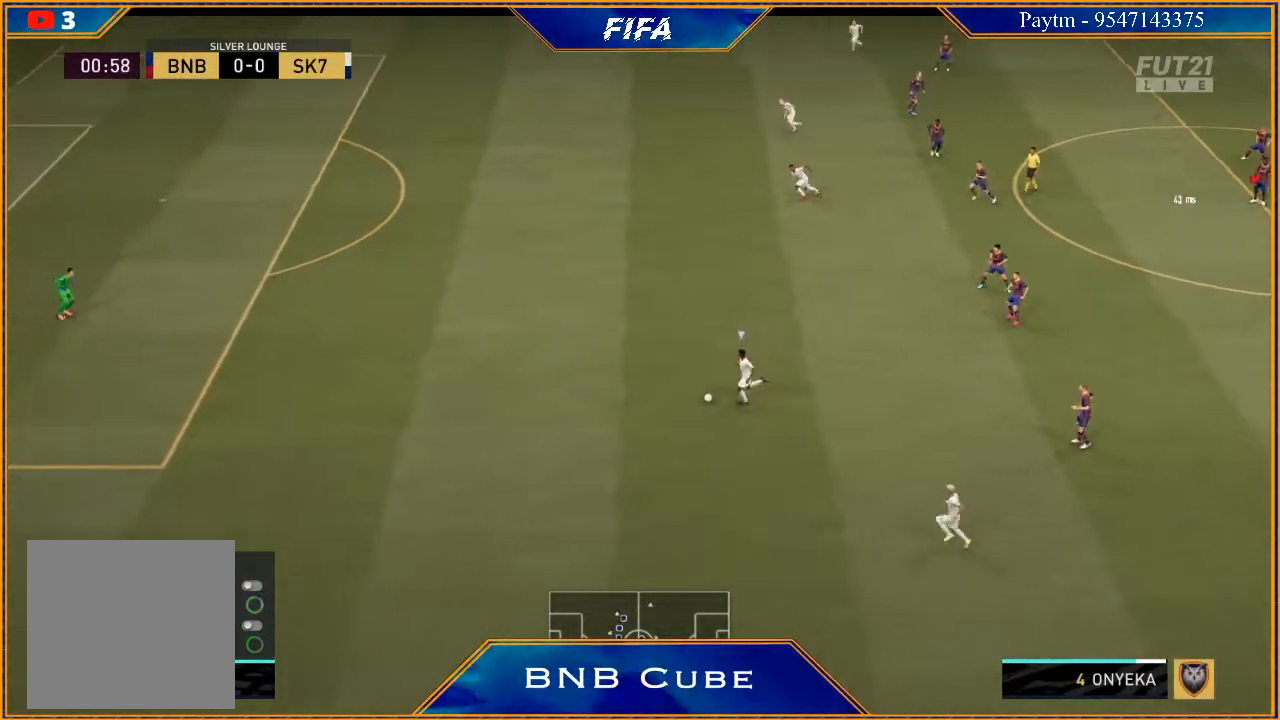
{"buttons": ["R3", "DPAD_DOWN", "DPAD_LEFT"], "left_stick": "center", "right_stick": "down", "events": [[33, "DPAD_LEFT", "up"], [133, "DPAD_DOWN", "up"], [233, "DPAD_DOWN", "down"], [300, "DPAD_LEFT", "down"]]}
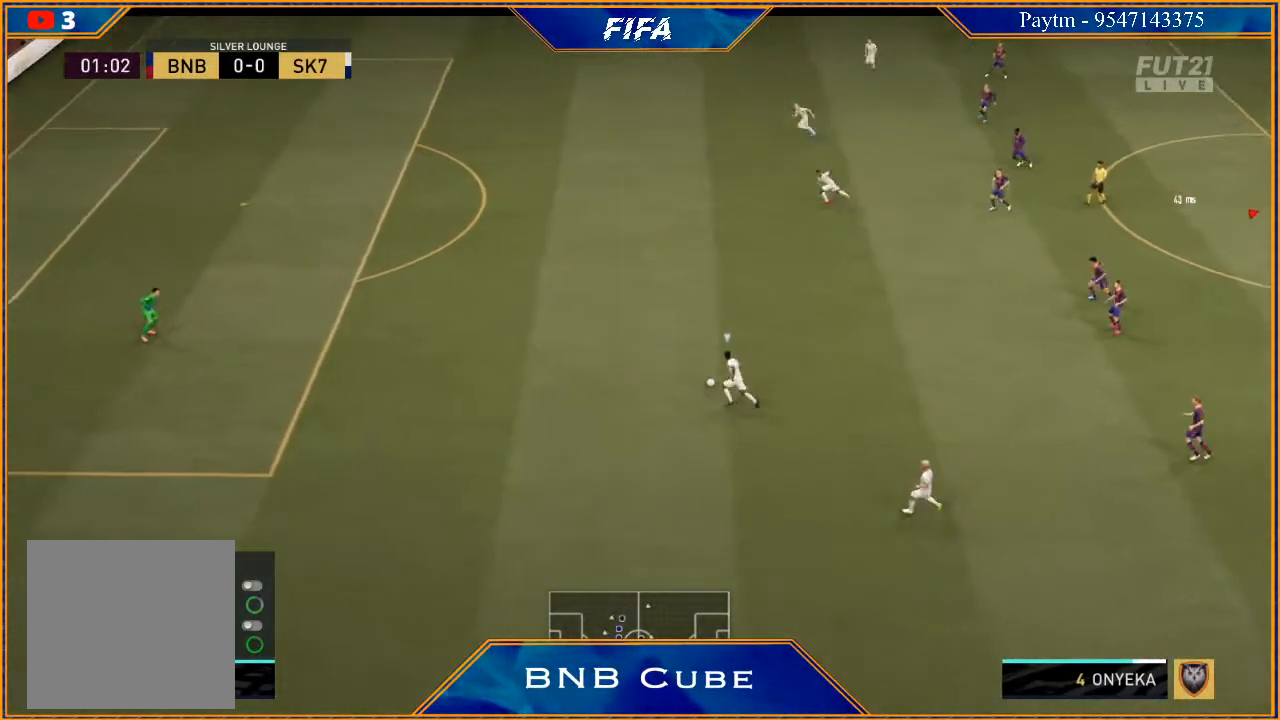
{"buttons": ["R3", "DPAD_DOWN", "DPAD_LEFT"], "left_stick": "center", "right_stick": "down", "events": []}
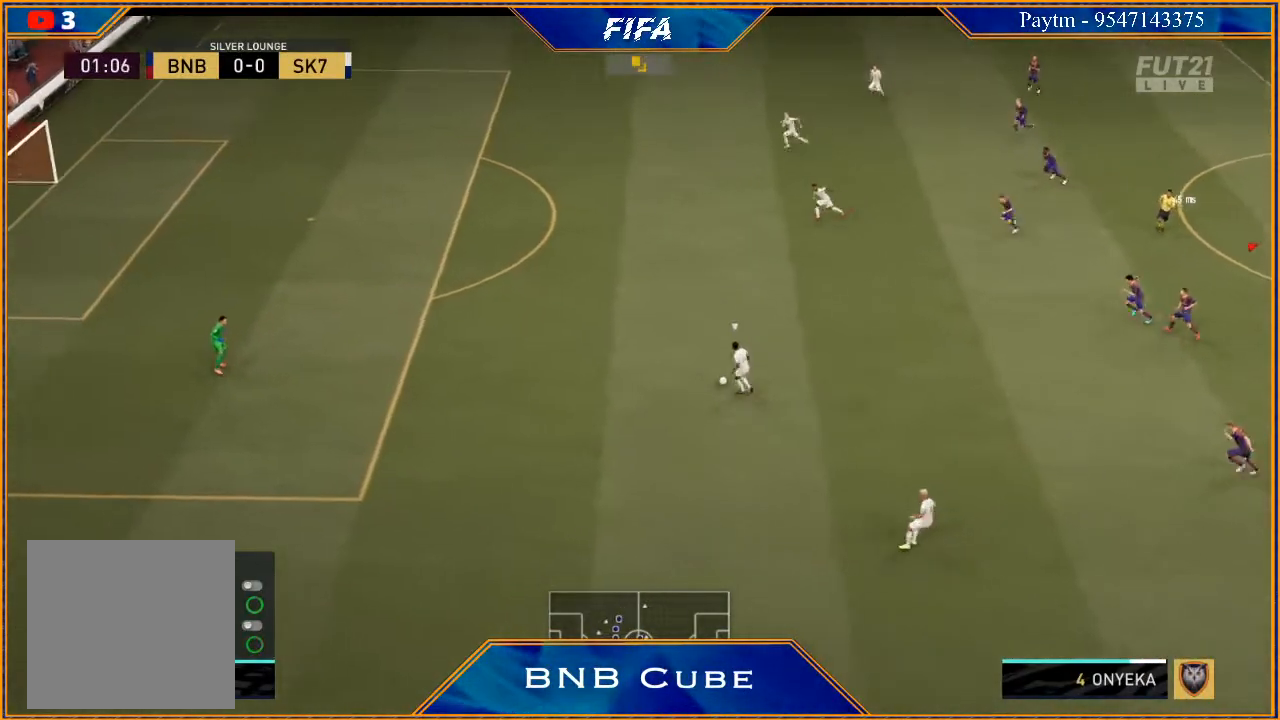
{"buttons": ["R3", "DPAD_DOWN", "DPAD_LEFT"], "left_stick": "center", "right_stick": "down", "events": []}
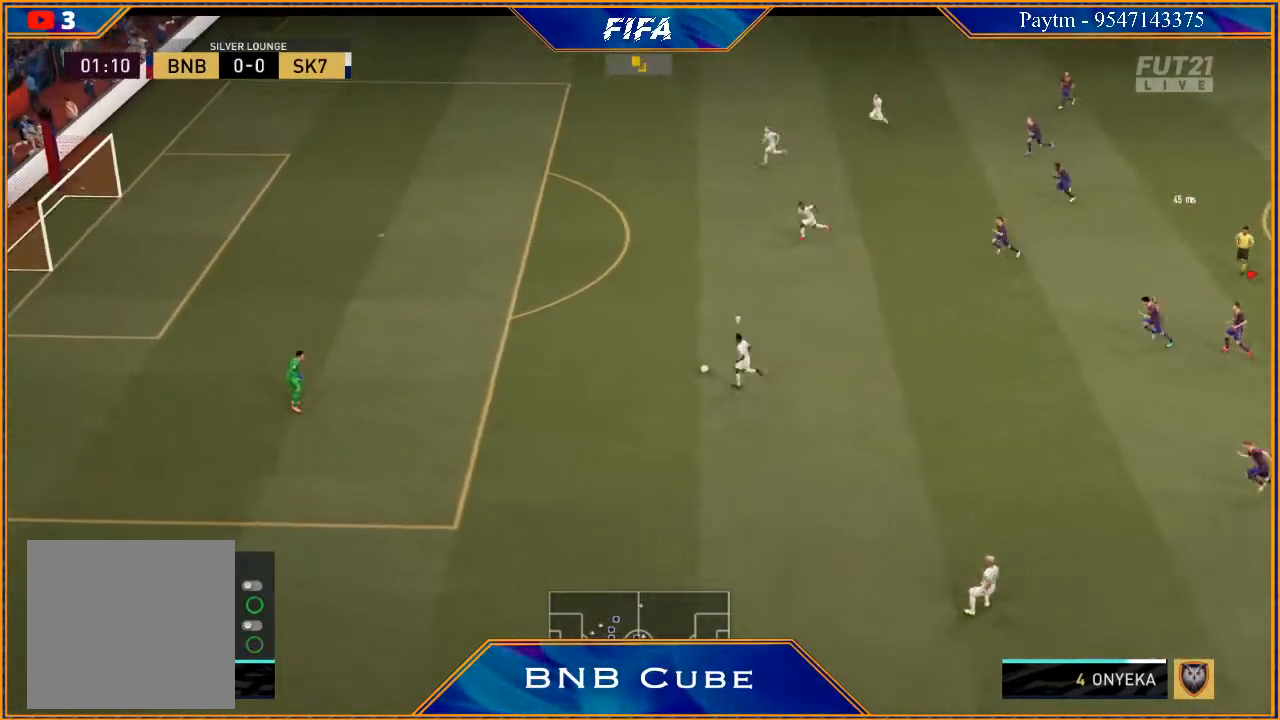
{"buttons": ["R3", "DPAD_DOWN", "DPAD_LEFT"], "left_stick": "center", "right_stick": "down", "events": [[133, "DPAD_LEFT", "up"], [233, "DPAD_DOWN", "up"], [333, "DPAD_DOWN", "down"], [433, "DPAD_LEFT", "down"]]}
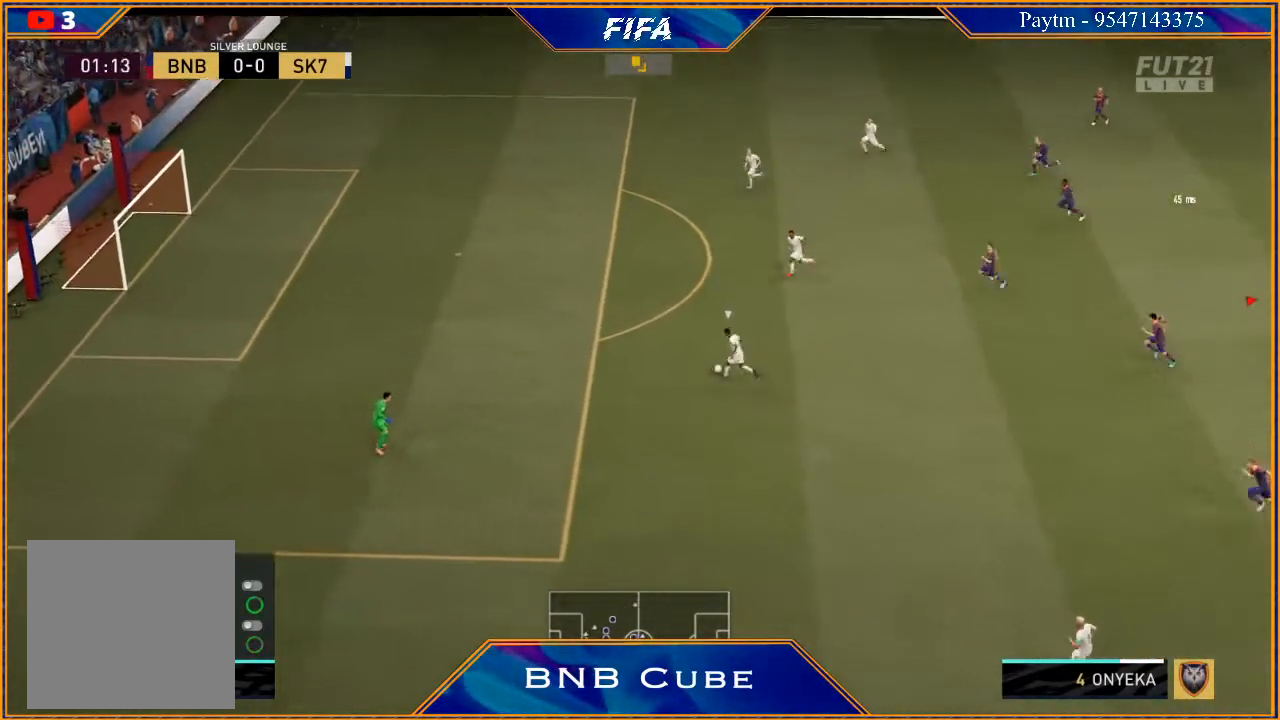
{"buttons": ["R3", "DPAD_DOWN", "DPAD_LEFT"], "left_stick": "center", "right_stick": "down", "events": []}
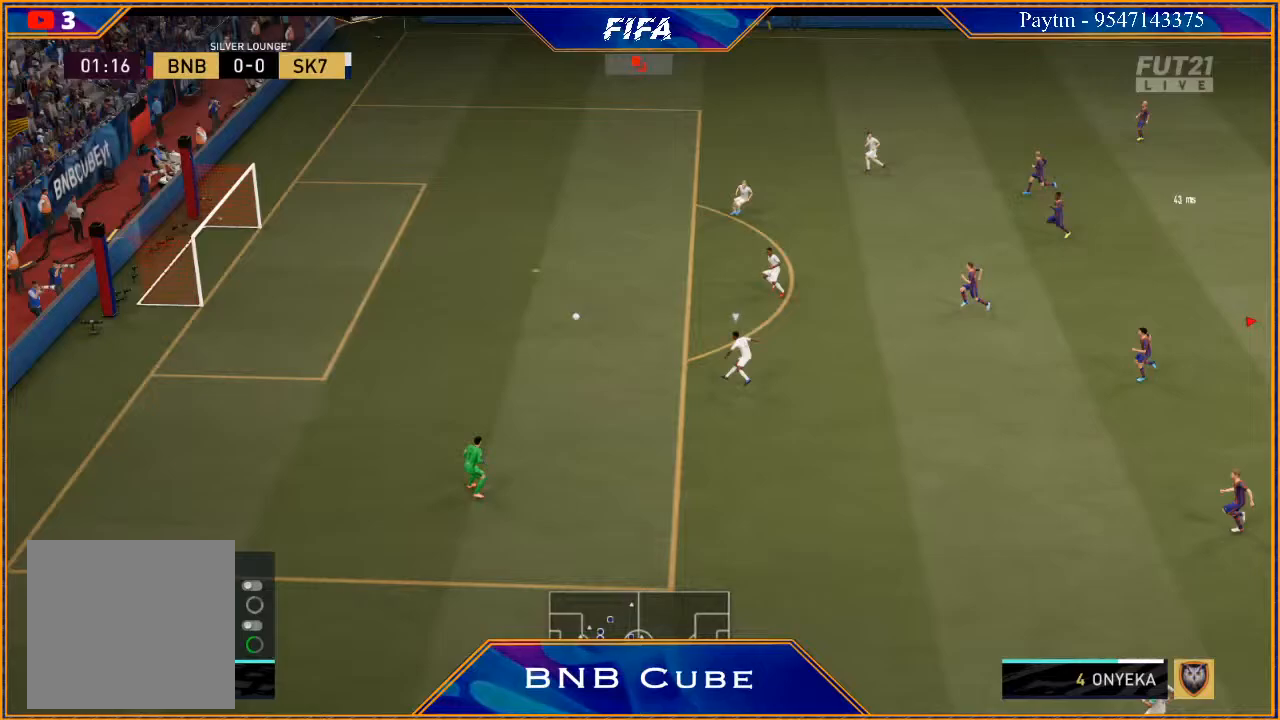
{"buttons": [], "left_stick": "center", "right_stick": "center", "events": [[333, "DPAD_LEFT", "up"], [333, "R3", "up"], [400, "right_stick", "center"], [433, "DPAD_DOWN", "up"]]}
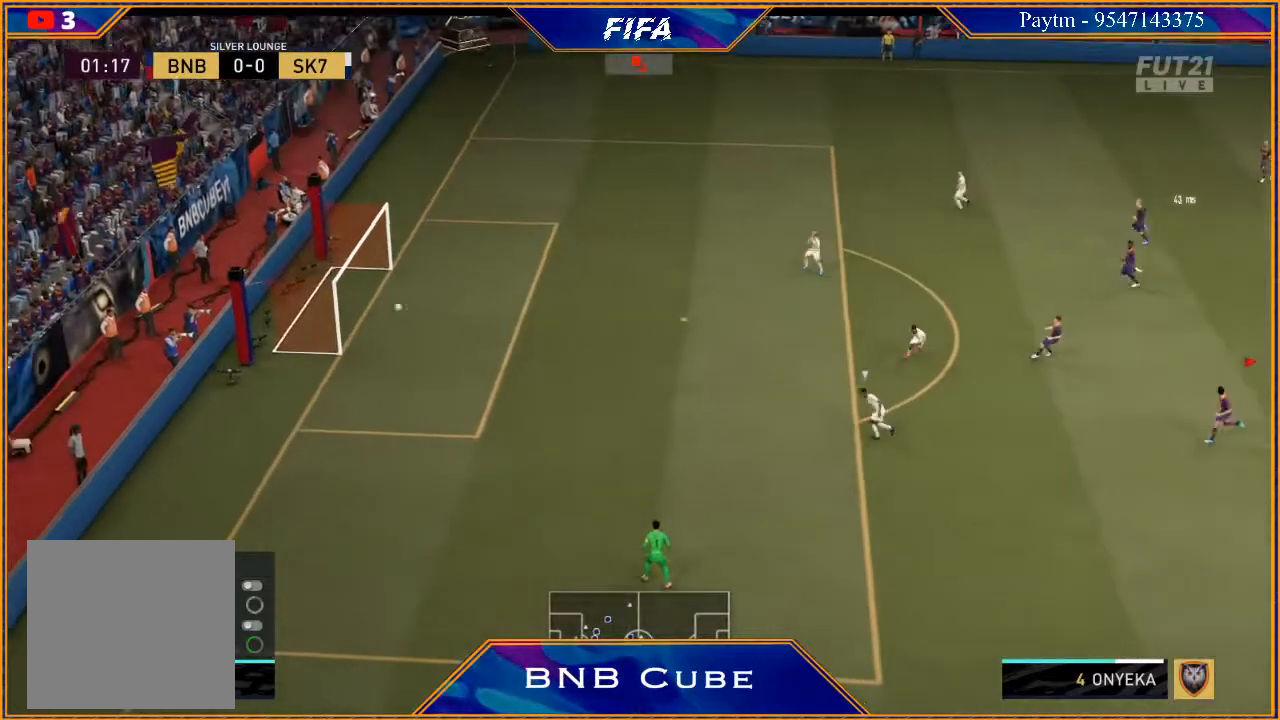
{"buttons": [], "left_stick": "center", "right_stick": "center", "events": [[200, "START", "down"], [367, "START", "up"]]}
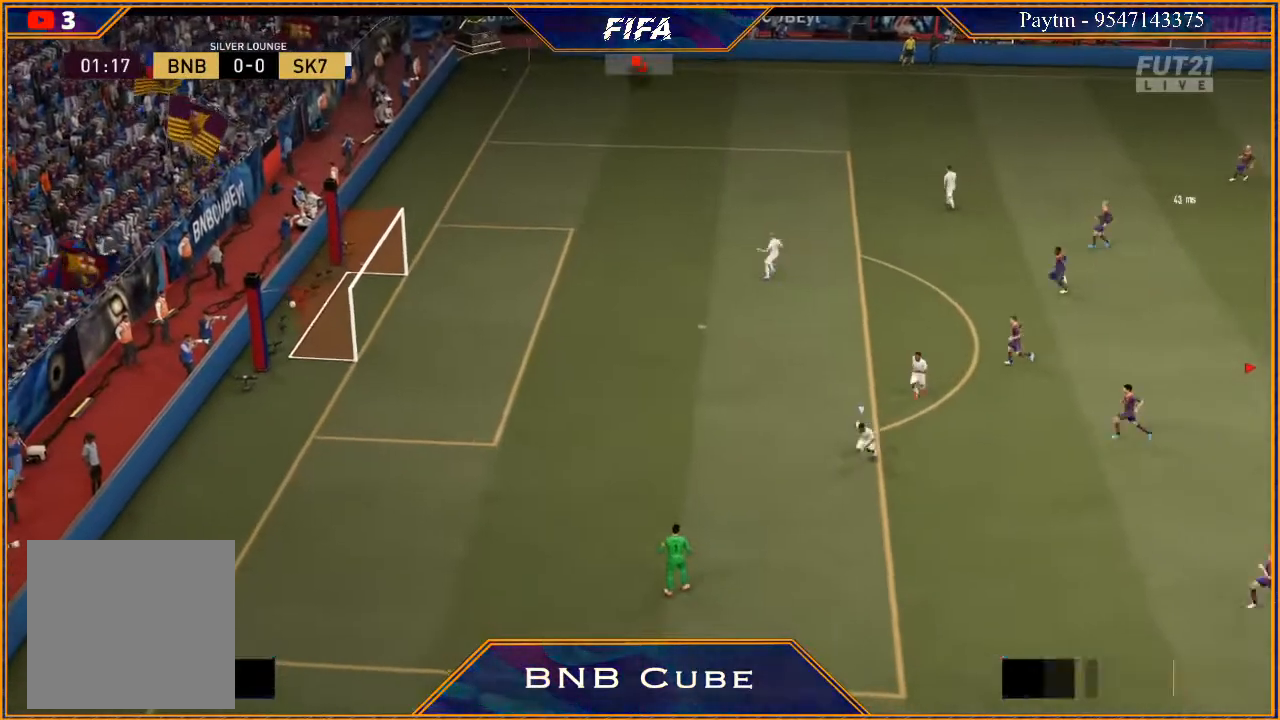
{"buttons": [], "left_stick": "center", "right_stick": "center", "events": []}
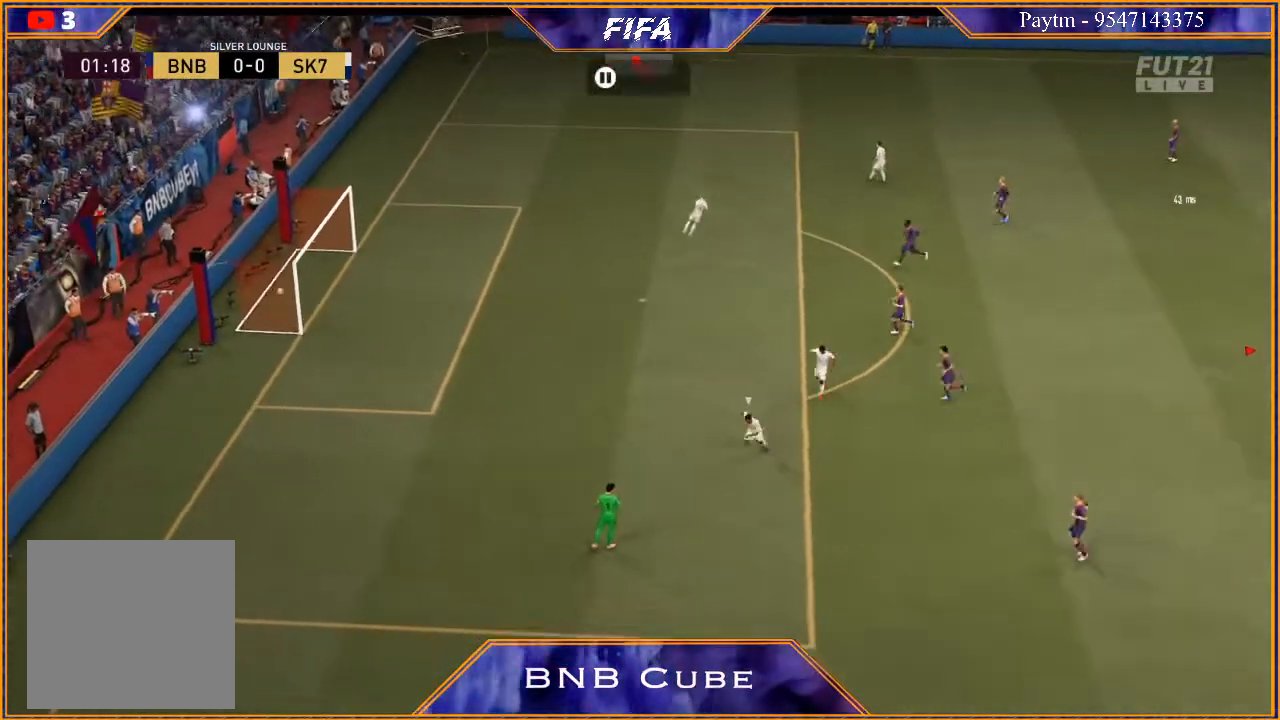
{"buttons": ["L1"], "left_stick": "center", "right_stick": "center", "events": [[400, "L1", "down"], [400, "R1", "down"], [500, "R1", "up"]]}
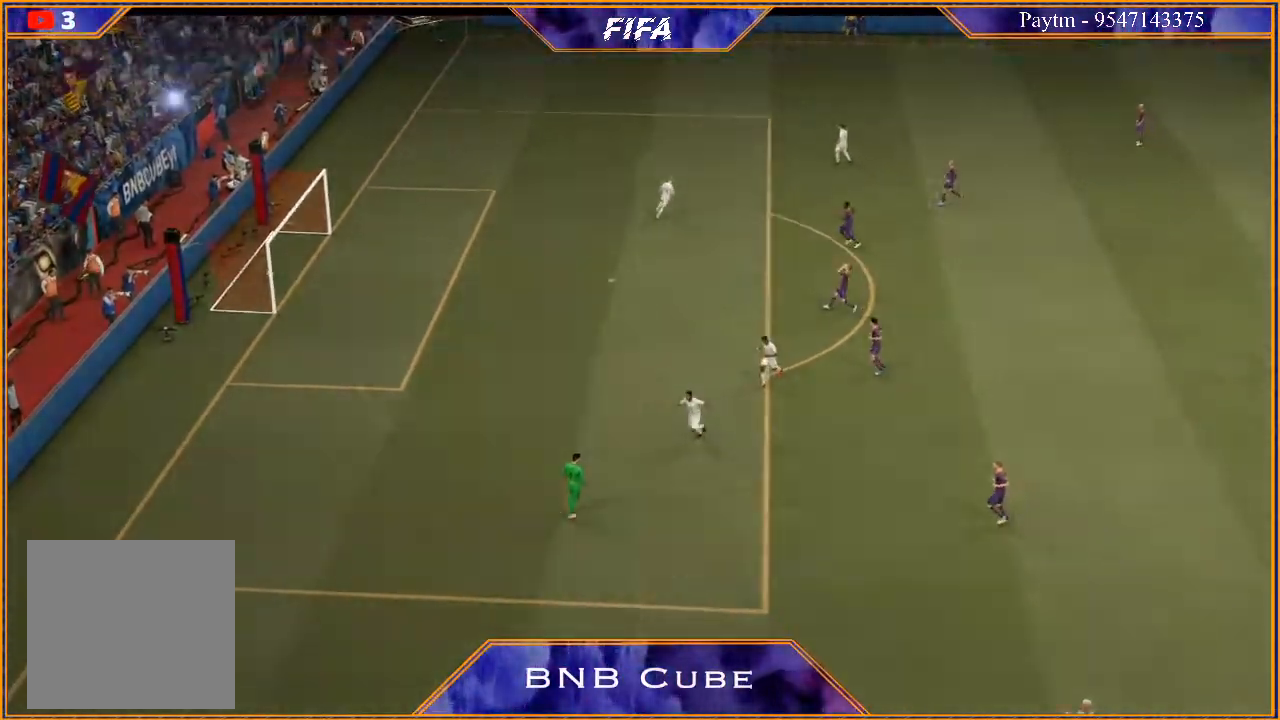
{"buttons": [], "left_stick": "center", "right_stick": "center", "events": [[100, "L1", "up"]]}
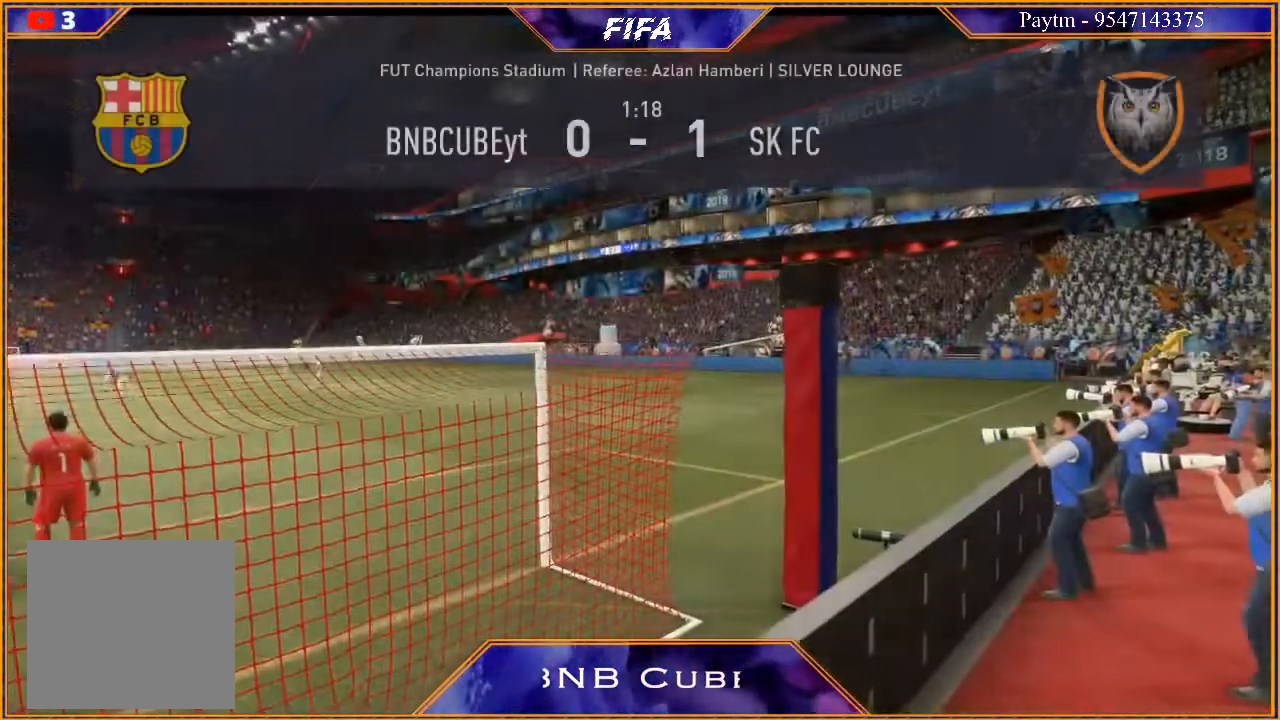
{"buttons": [], "left_stick": "center", "right_stick": "center", "events": []}
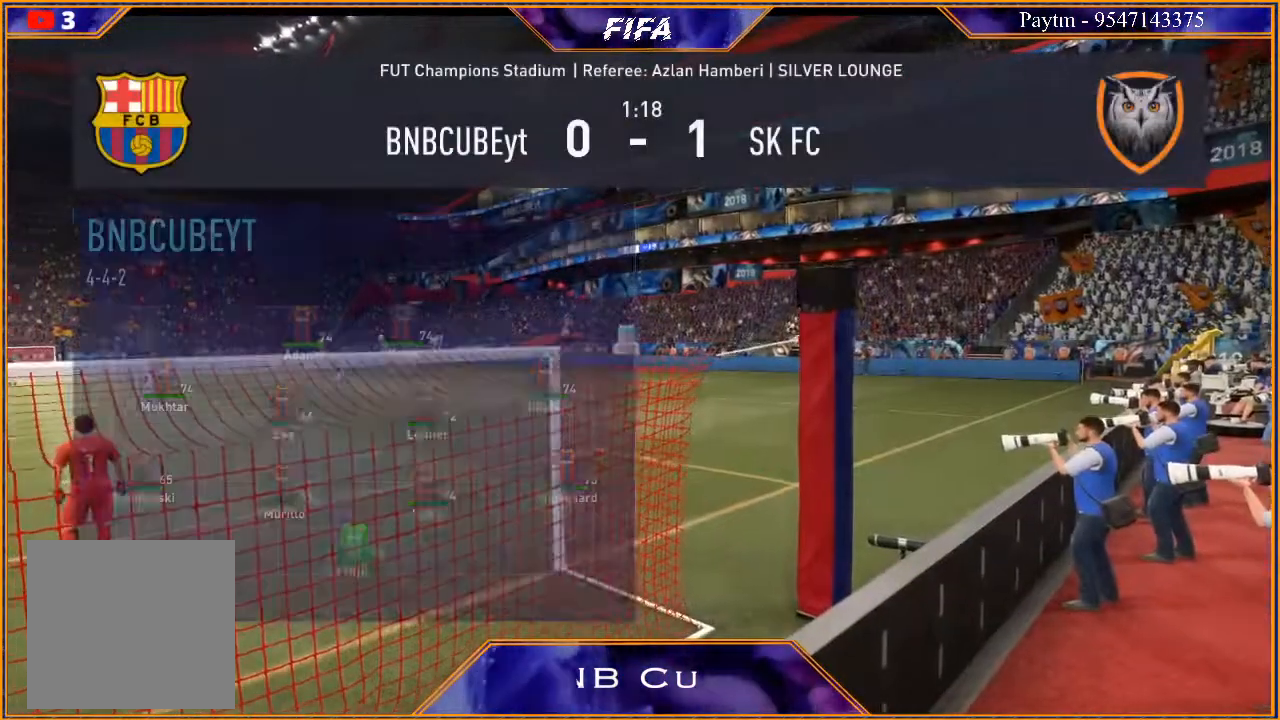
{"buttons": [], "left_stick": "center", "right_stick": "center", "events": [[100, "left_stick", "down"], [267, "left_stick", "center"], [367, "left_stick", "down"], [500, "left_stick", "center"]]}
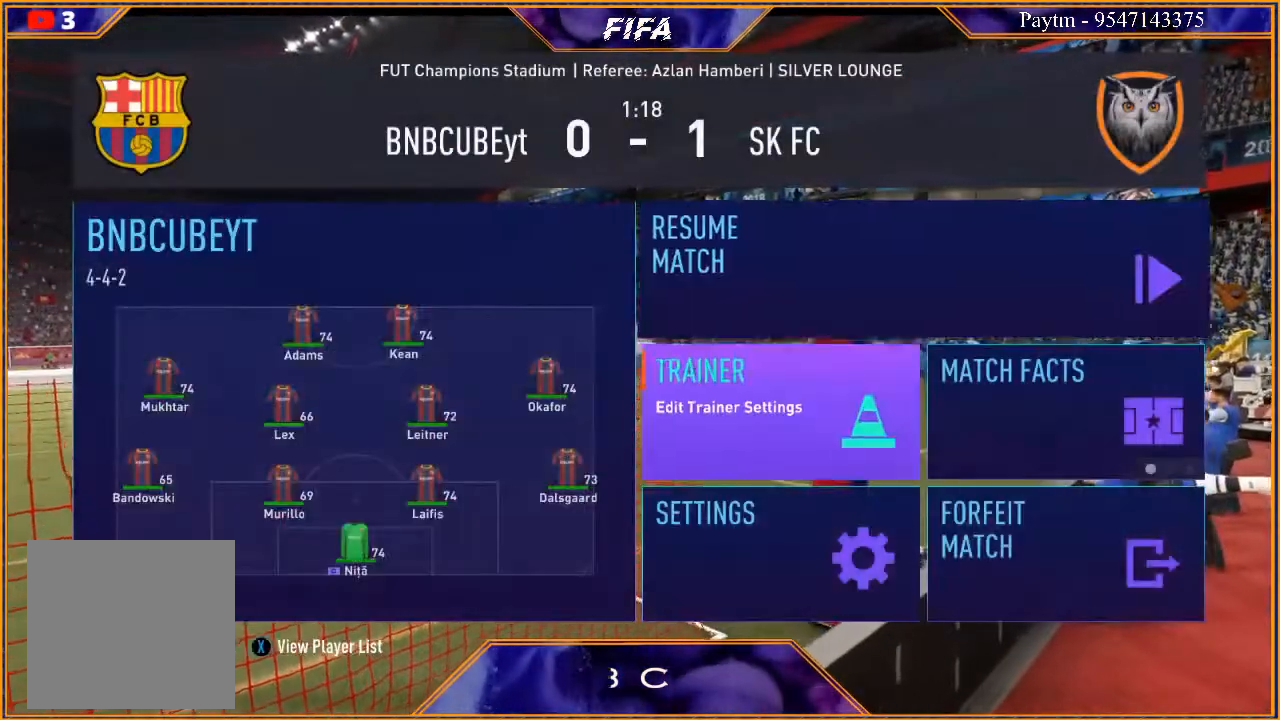
{"buttons": [], "left_stick": "right", "right_stick": "center", "events": [[200, "left_stick", "down"], [367, "left_stick", "center"], [467, "left_stick", "right"]]}
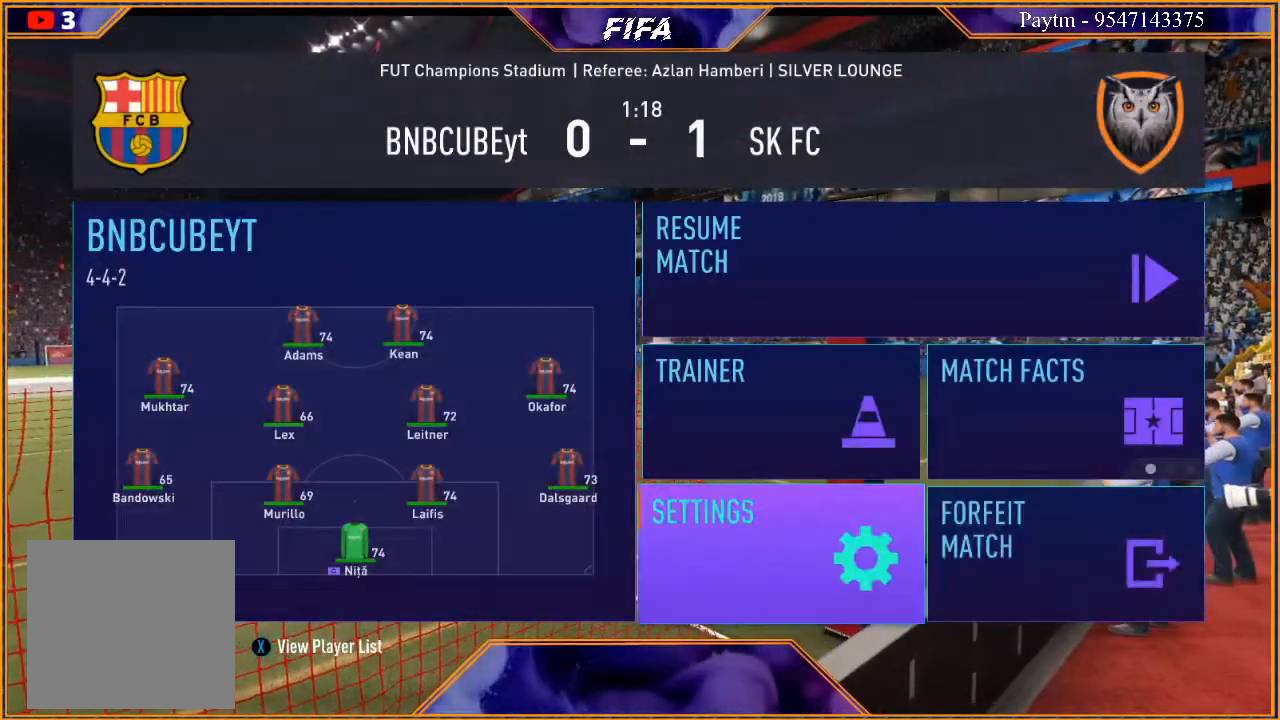
{"buttons": ["A"], "left_stick": "center", "right_stick": "center", "events": [[133, "left_stick", "center"], [167, "A", "down"], [300, "A", "up"], [333, "left_stick", "up"], [467, "left_stick", "center"], [500, "A", "down"]]}
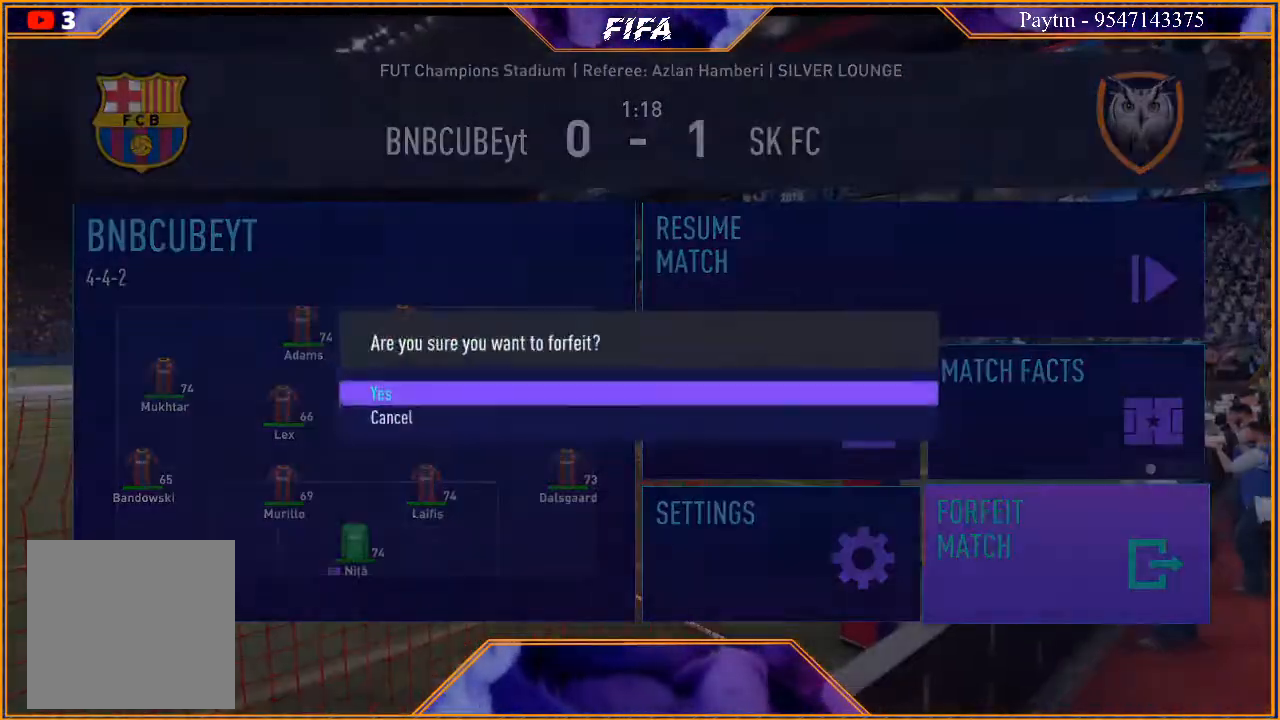
{"buttons": [], "left_stick": "center", "right_stick": "center", "events": [[133, "A", "up"]]}